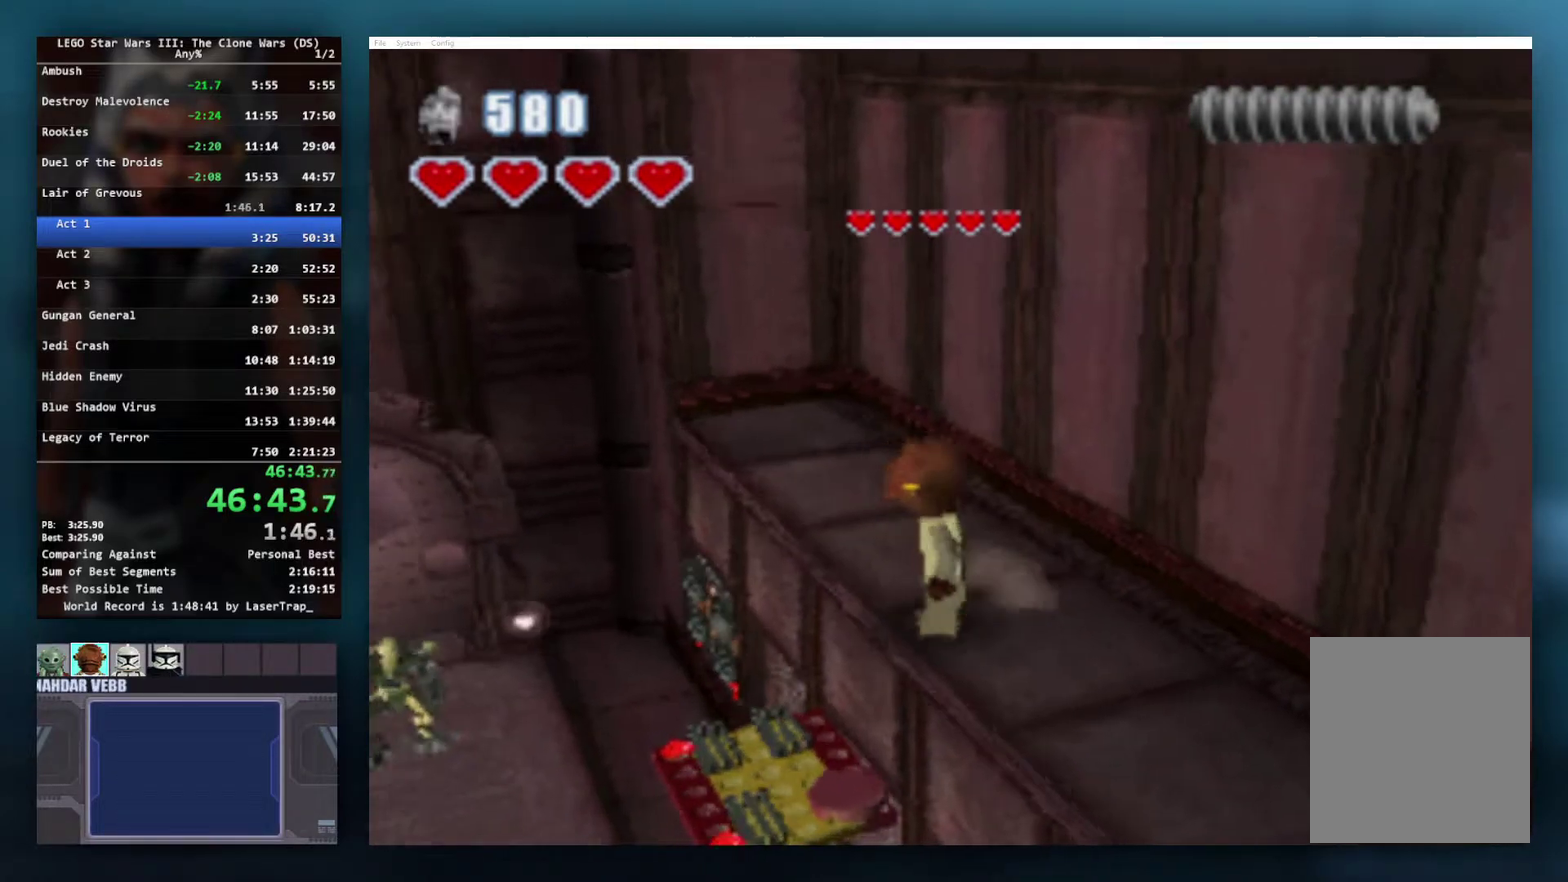
Gameplay with a controller (Xbox layout); each line is a JSON object with the inputs held at the frame after it. "events" lists button and stick changes between this image and that frame as [ms after this image, input, new state], when the widget could be followed in between. Not read: R1.
{"buttons": [], "left_stick": "center", "right_stick": "center", "events": [[200, "left_stick", "up-left"], [317, "left_stick", "center"]]}
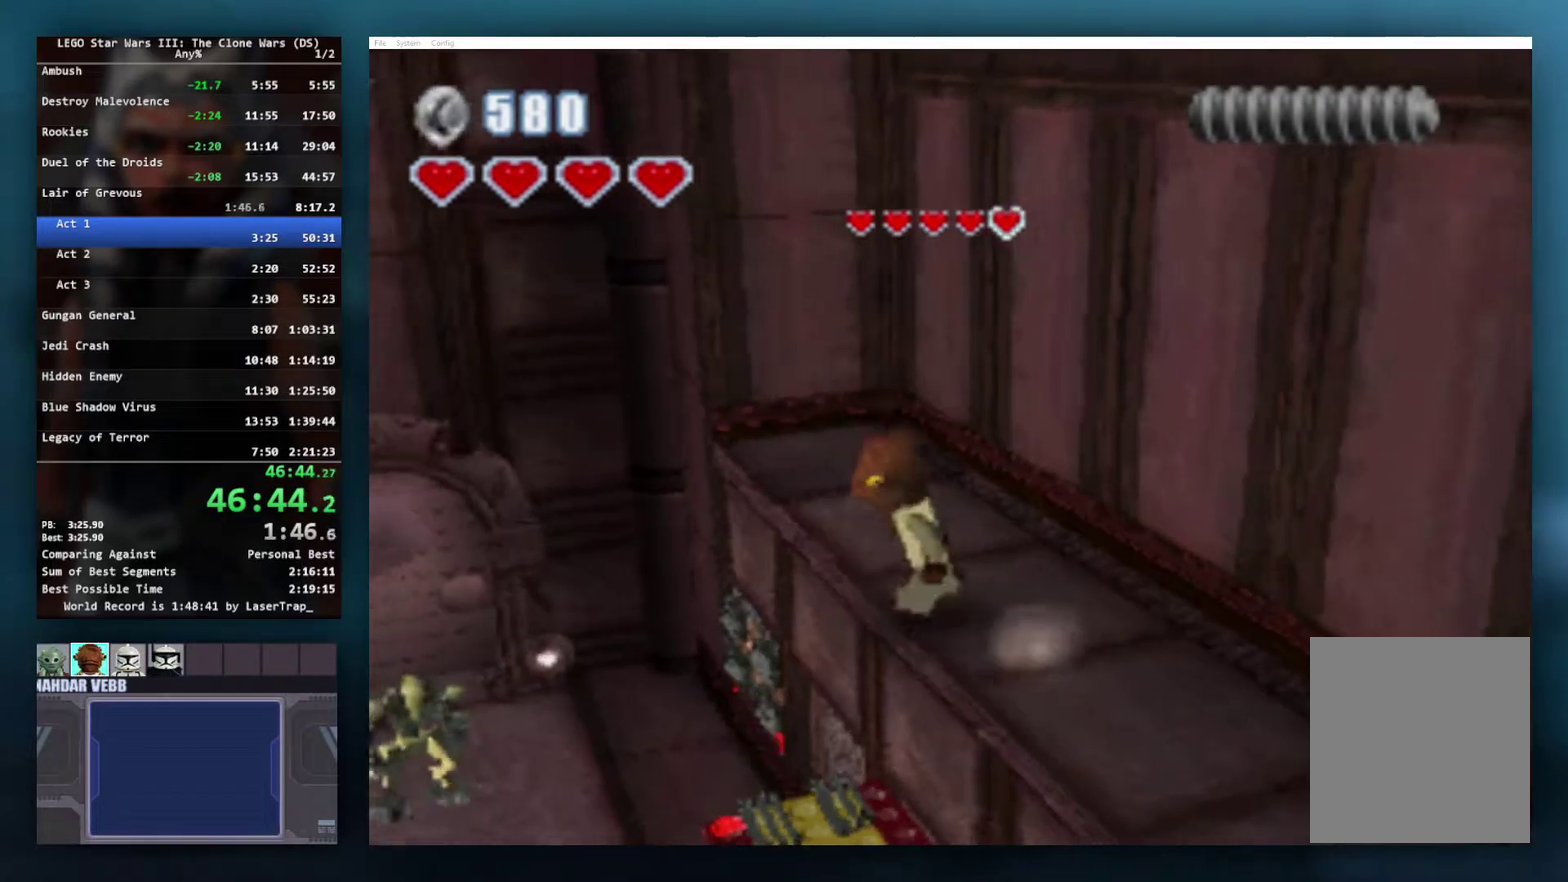
{"buttons": [], "left_stick": "right", "right_stick": "center", "events": [[500, "left_stick", "right"]]}
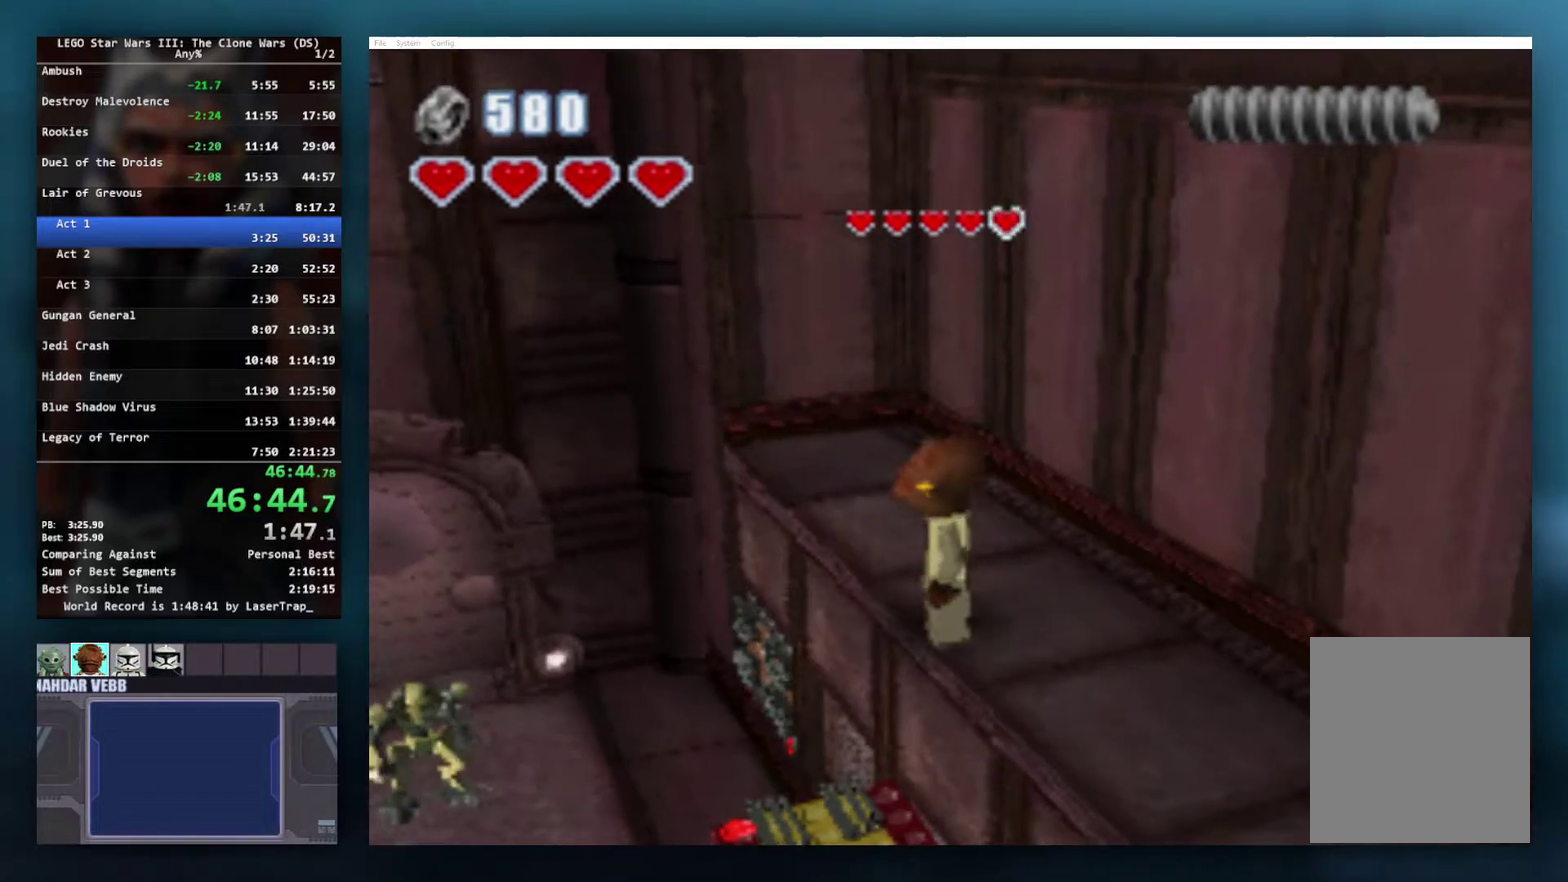
{"buttons": ["A"], "left_stick": "left", "right_stick": "center", "events": [[133, "left_stick", "center"], [250, "left_stick", "left"], [467, "A", "down"]]}
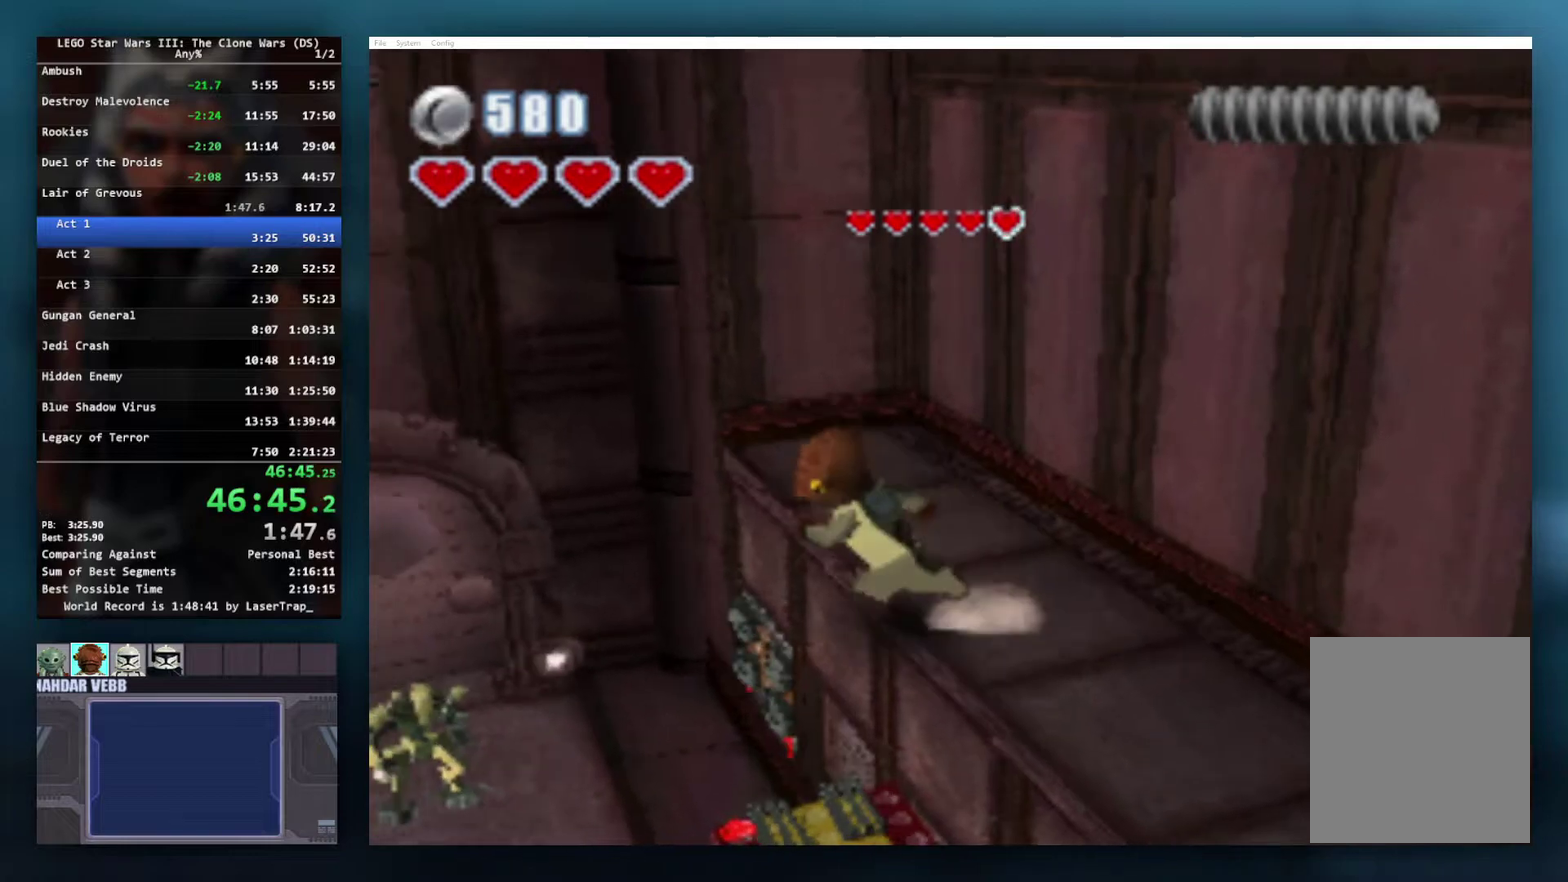
{"buttons": [], "left_stick": "left", "right_stick": "center", "events": [[383, "A", "up"]]}
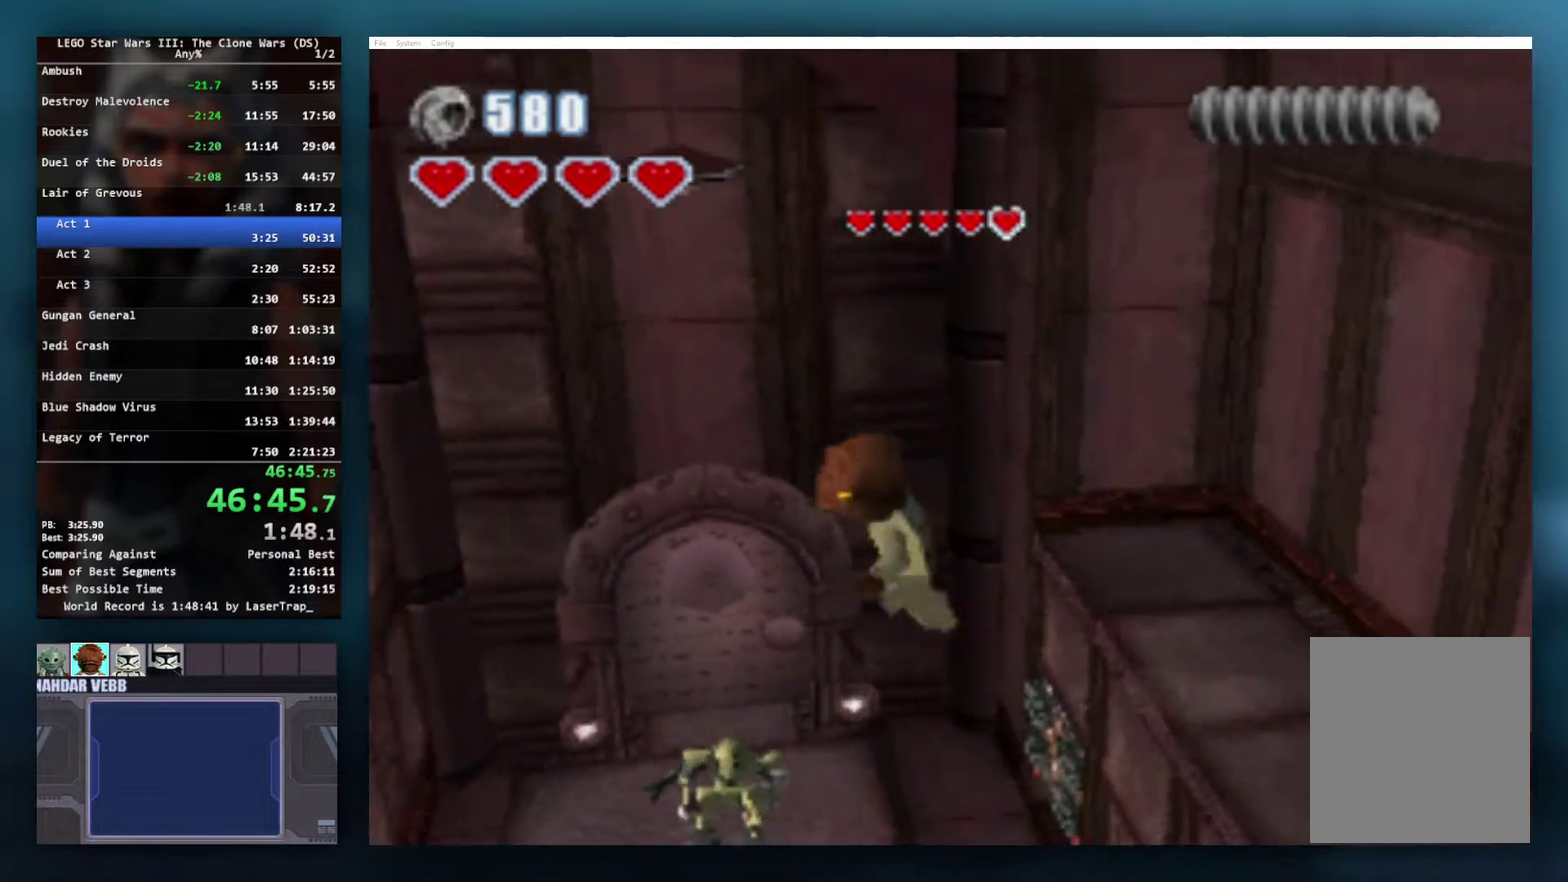
{"buttons": ["A"], "left_stick": "left", "right_stick": "center", "events": [[217, "A", "down"]]}
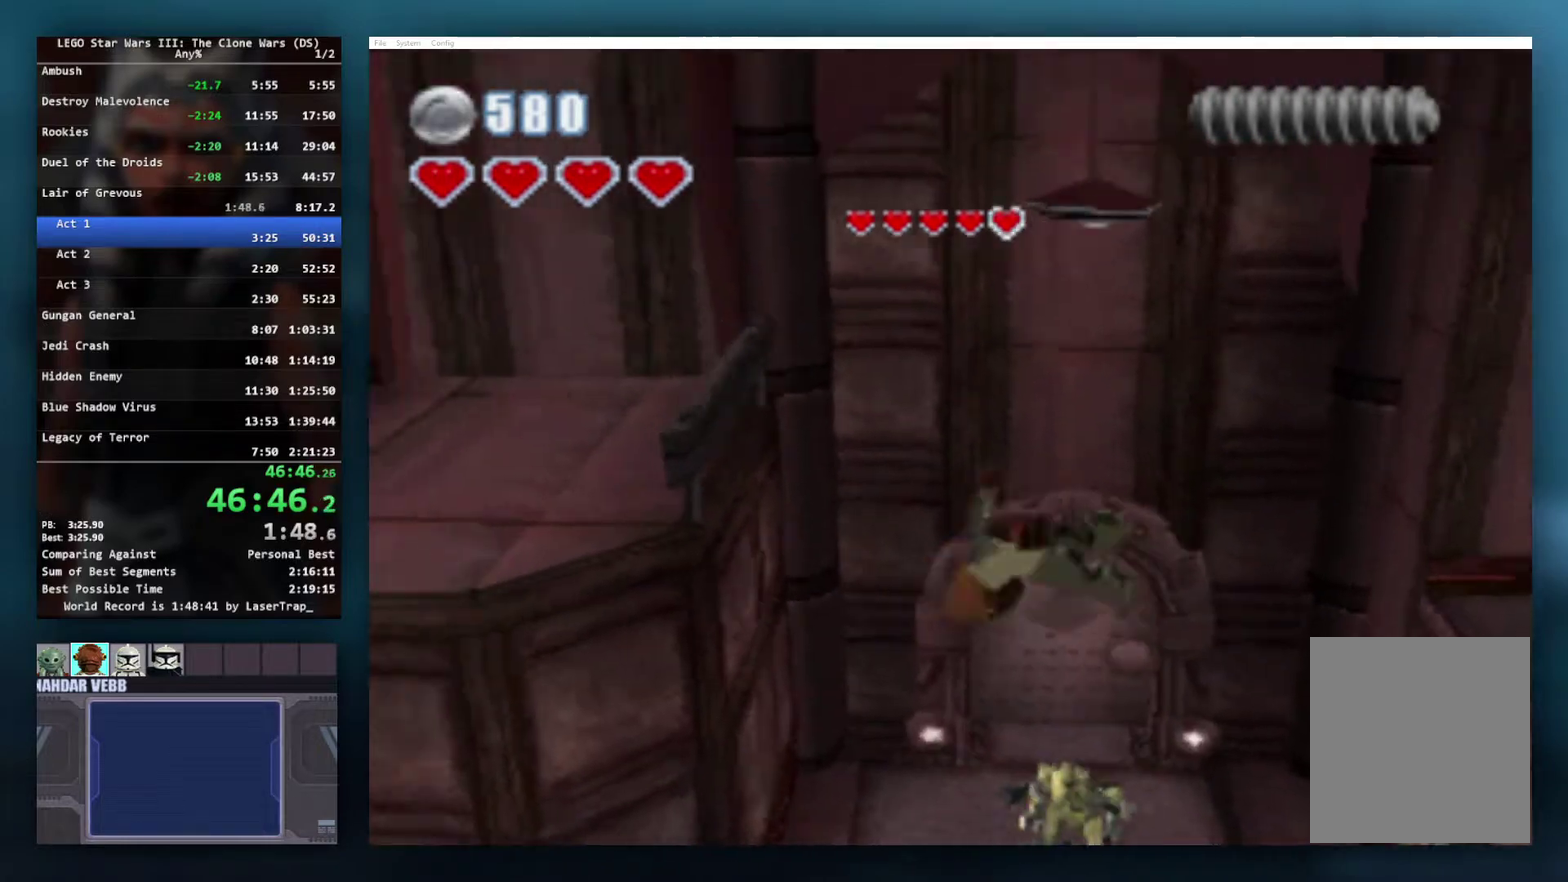
{"buttons": ["A", "L1"], "left_stick": "up-left", "right_stick": "center", "events": [[300, "A", "up"], [367, "L1", "down"], [400, "A", "down"], [400, "left_stick", "up-left"]]}
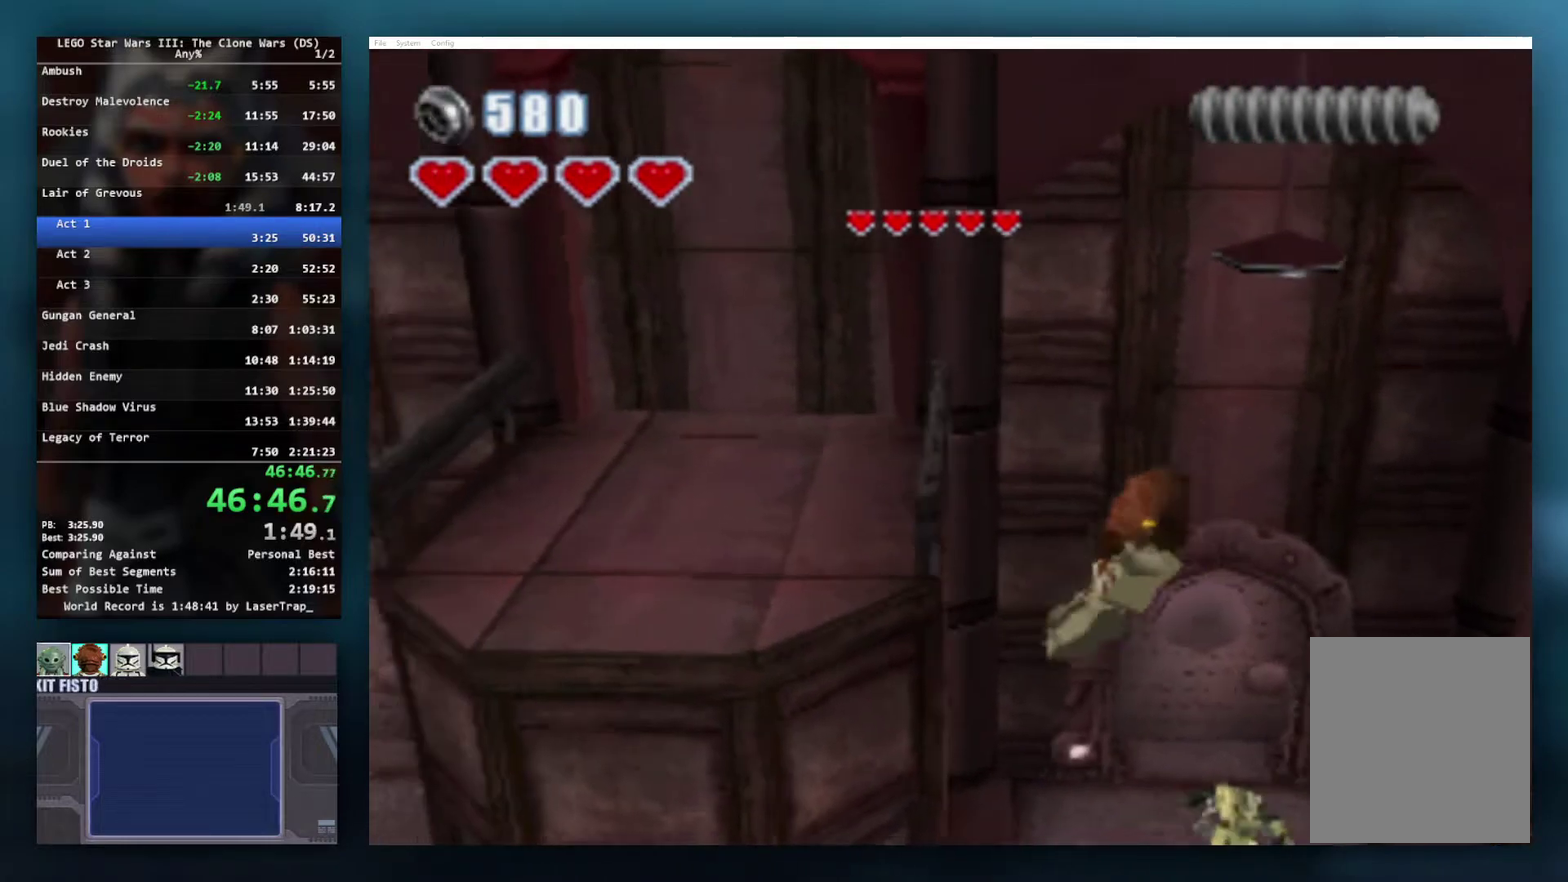
{"buttons": [], "left_stick": "up-left", "right_stick": "center", "events": [[33, "A", "up"], [33, "L1", "up"], [83, "A", "down"], [167, "A", "up"], [217, "A", "down"], [333, "A", "up"]]}
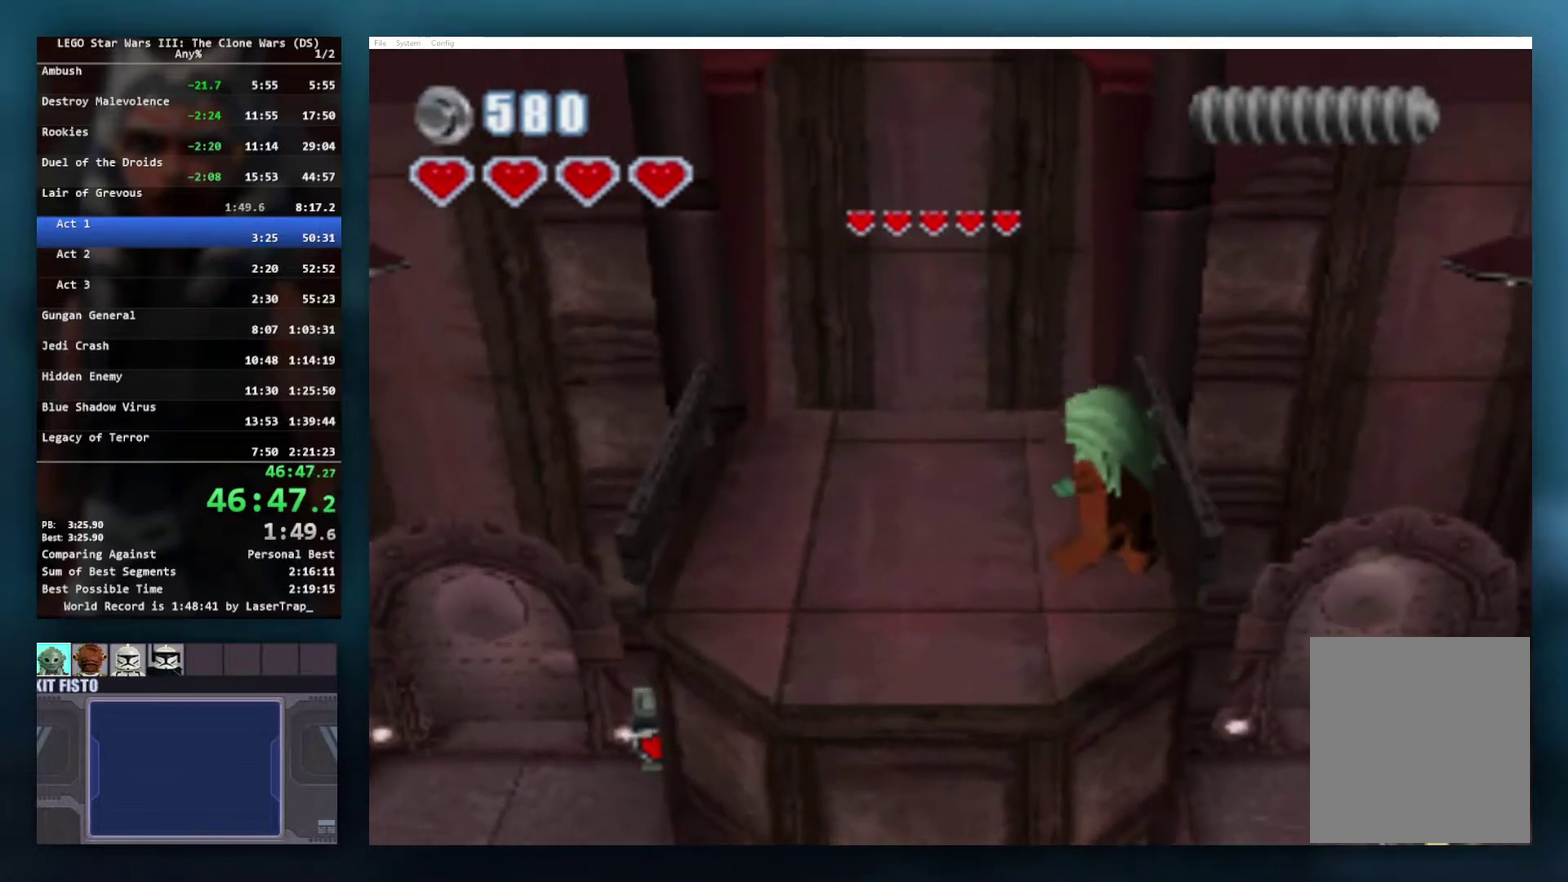
{"buttons": [], "left_stick": "right", "right_stick": "center", "events": [[350, "left_stick", "center"], [467, "left_stick", "right"]]}
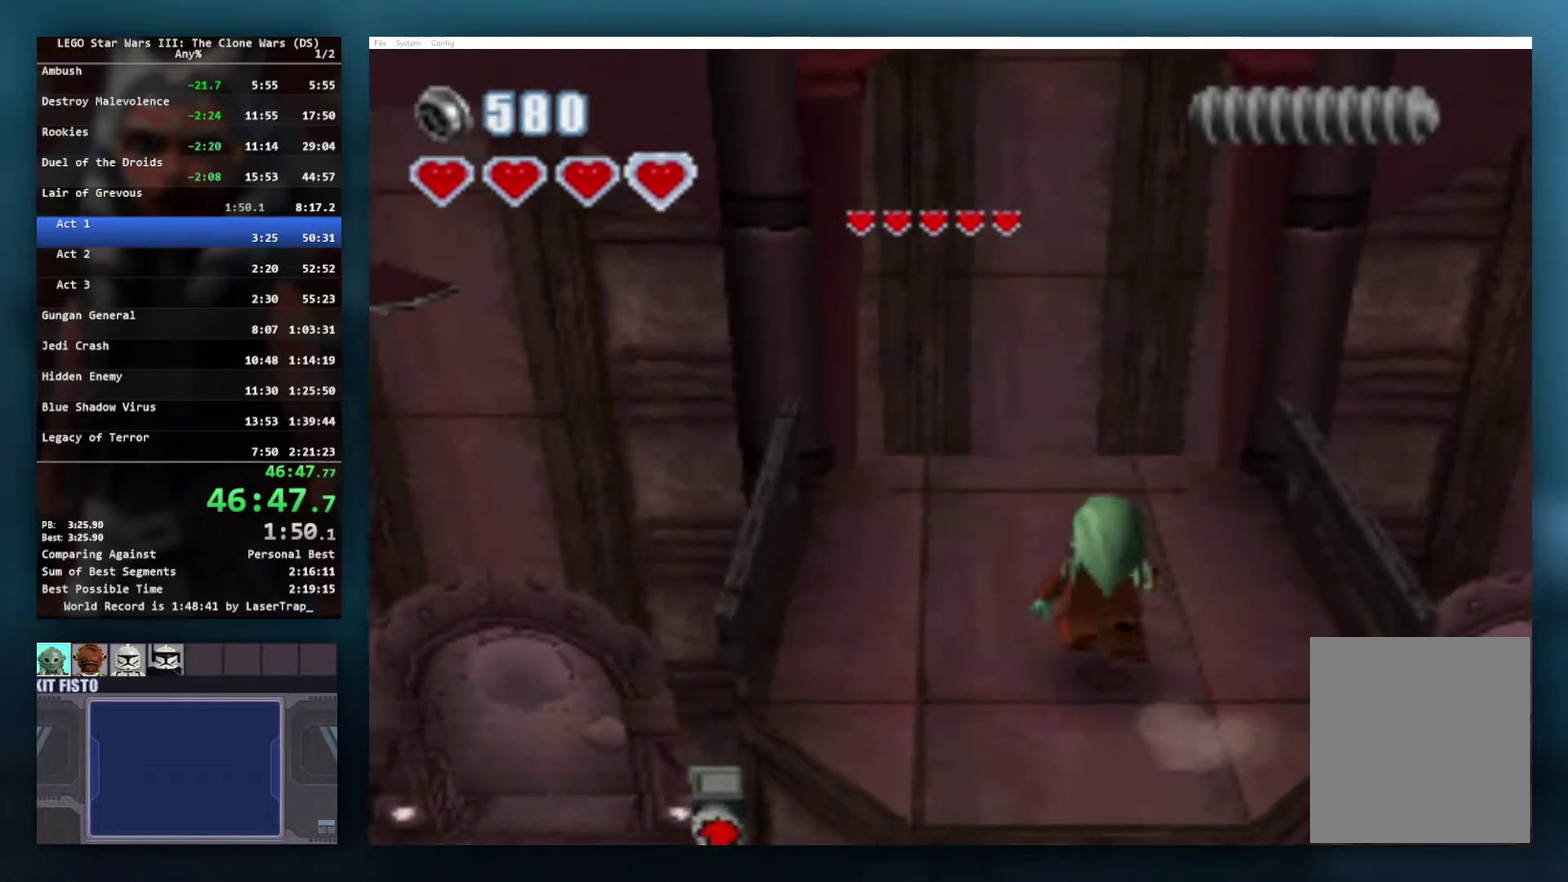
{"buttons": [], "left_stick": "center", "right_stick": "center", "events": [[117, "left_stick", "center"]]}
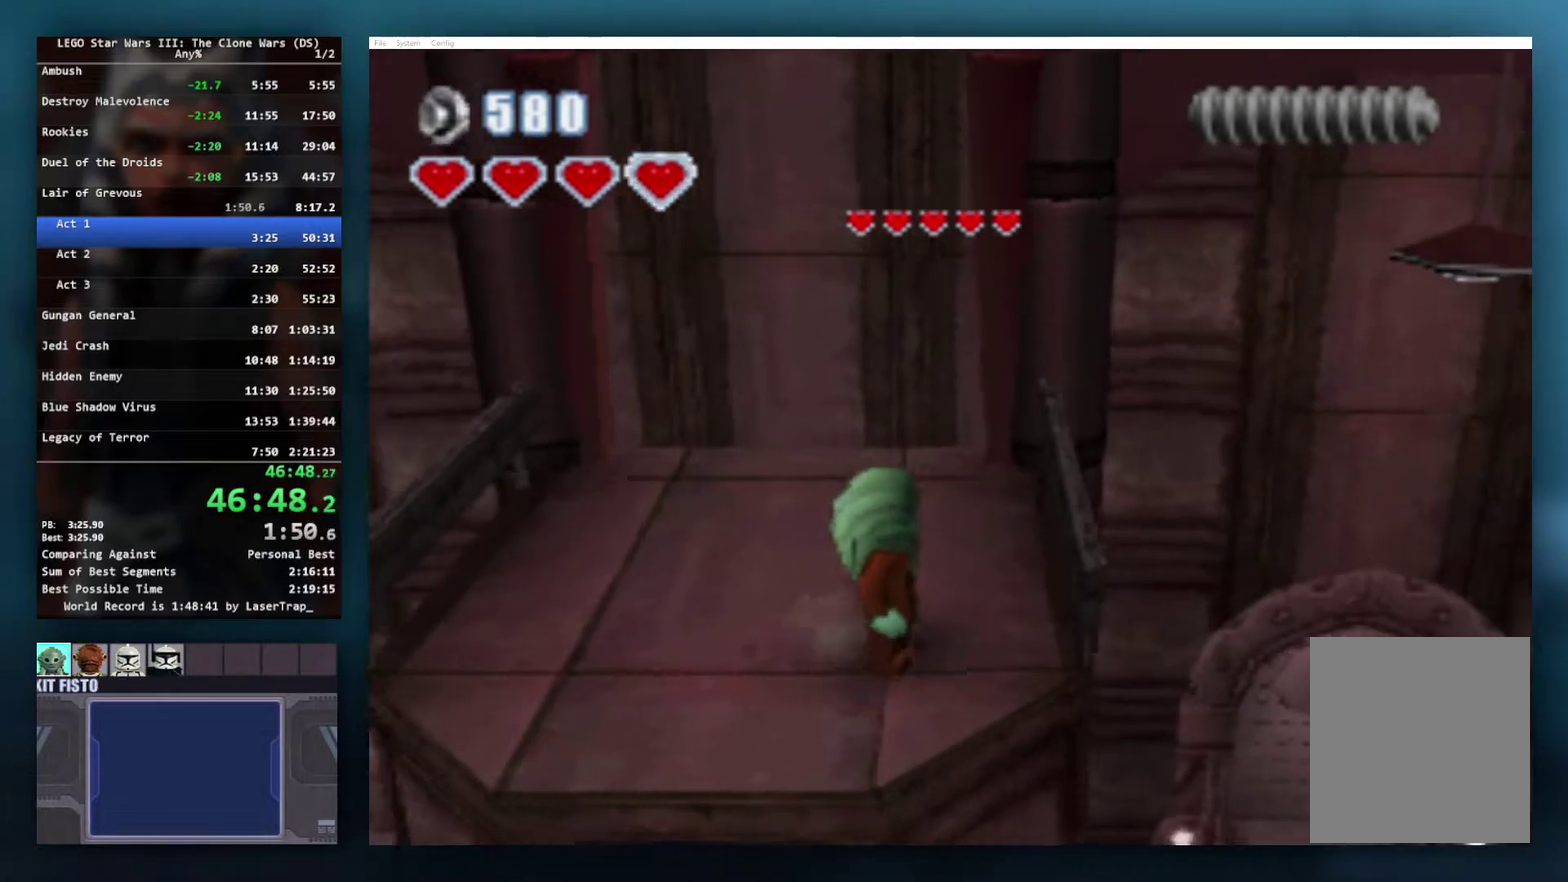
{"buttons": [], "left_stick": "center", "right_stick": "center", "events": []}
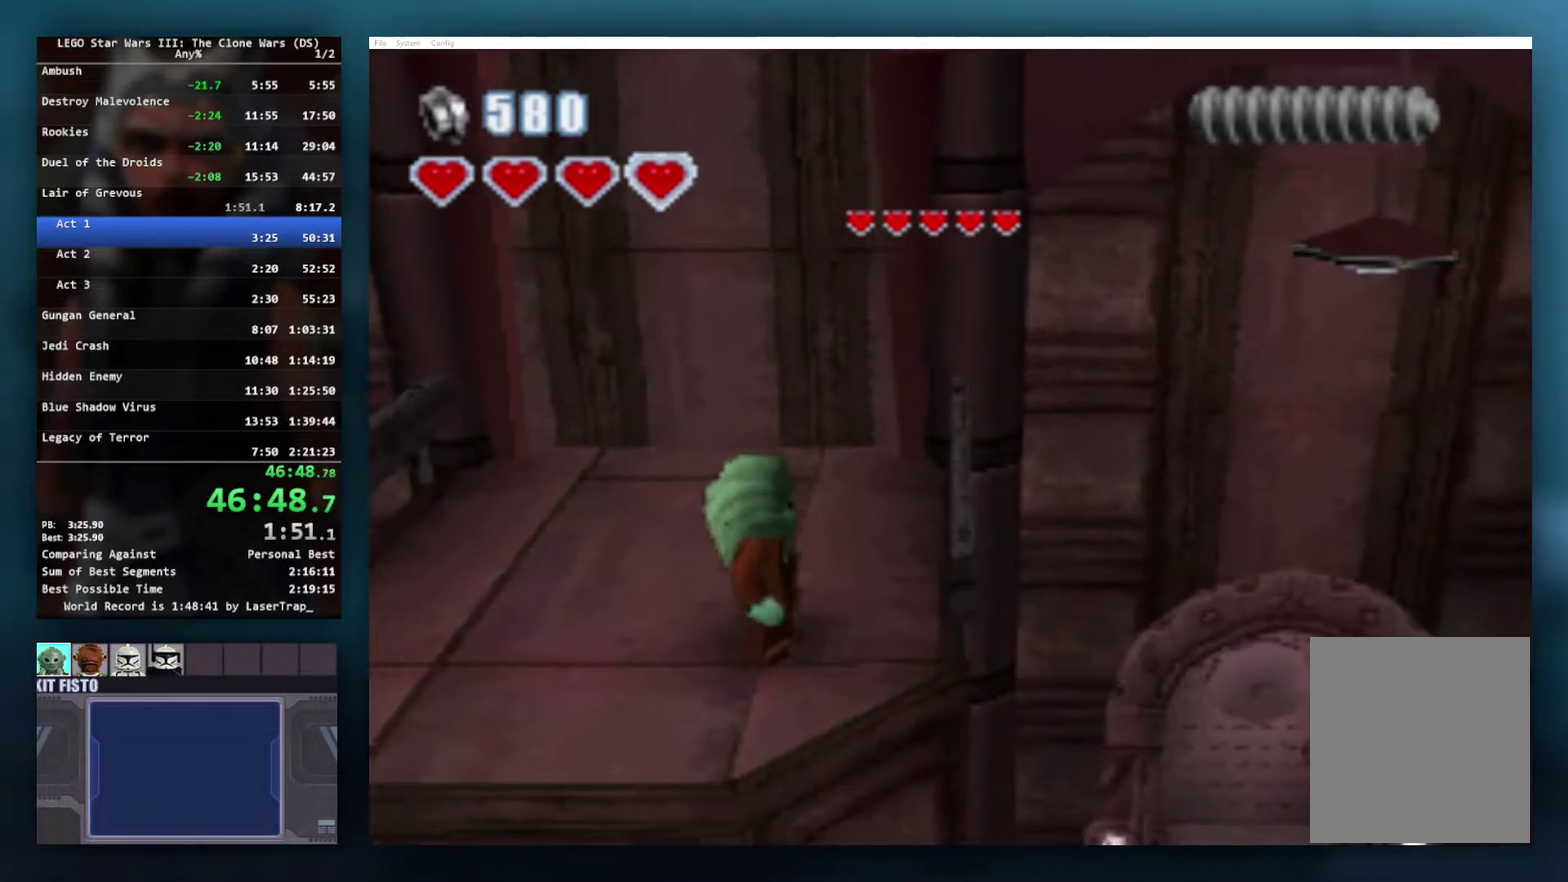
{"buttons": [], "left_stick": "center", "right_stick": "center", "events": []}
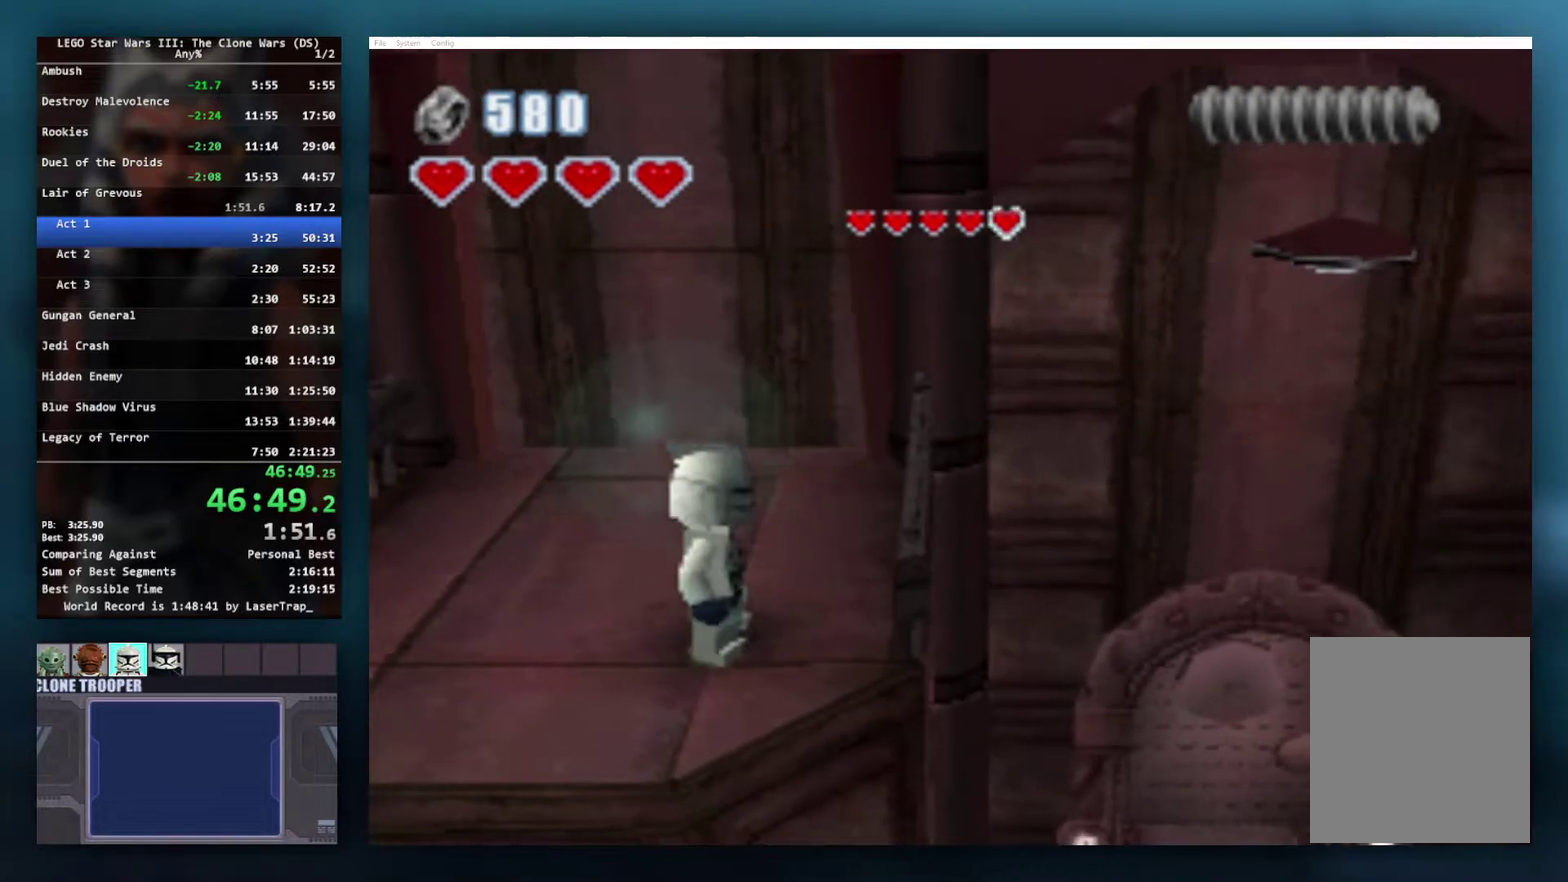
{"buttons": [], "left_stick": "center", "right_stick": "center", "events": []}
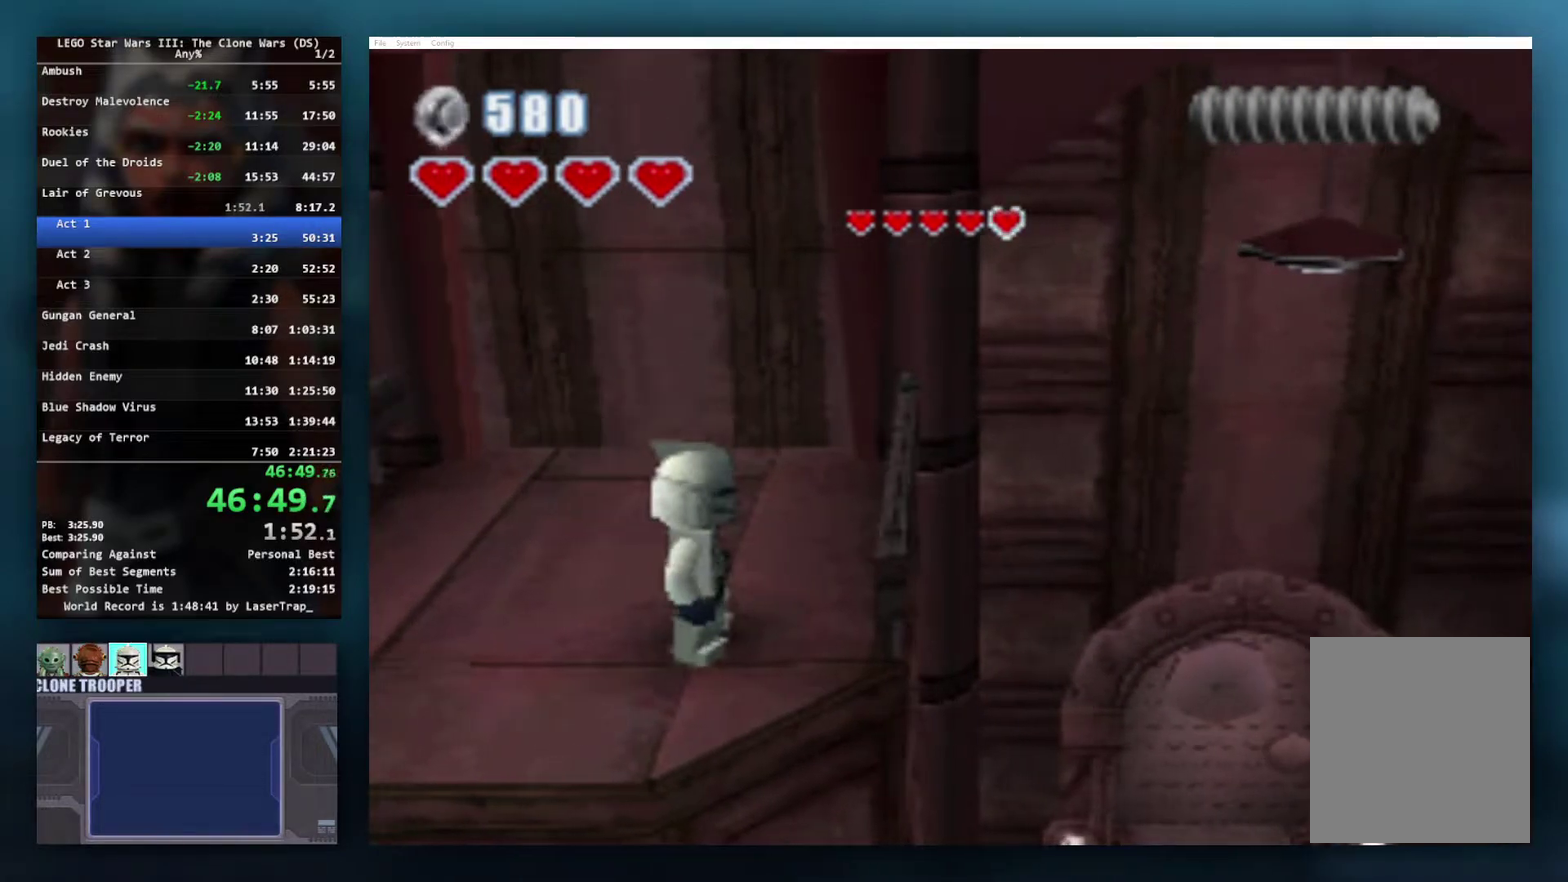
{"buttons": [], "left_stick": "center", "right_stick": "center", "events": [[83, "A", "down"], [283, "A", "up"]]}
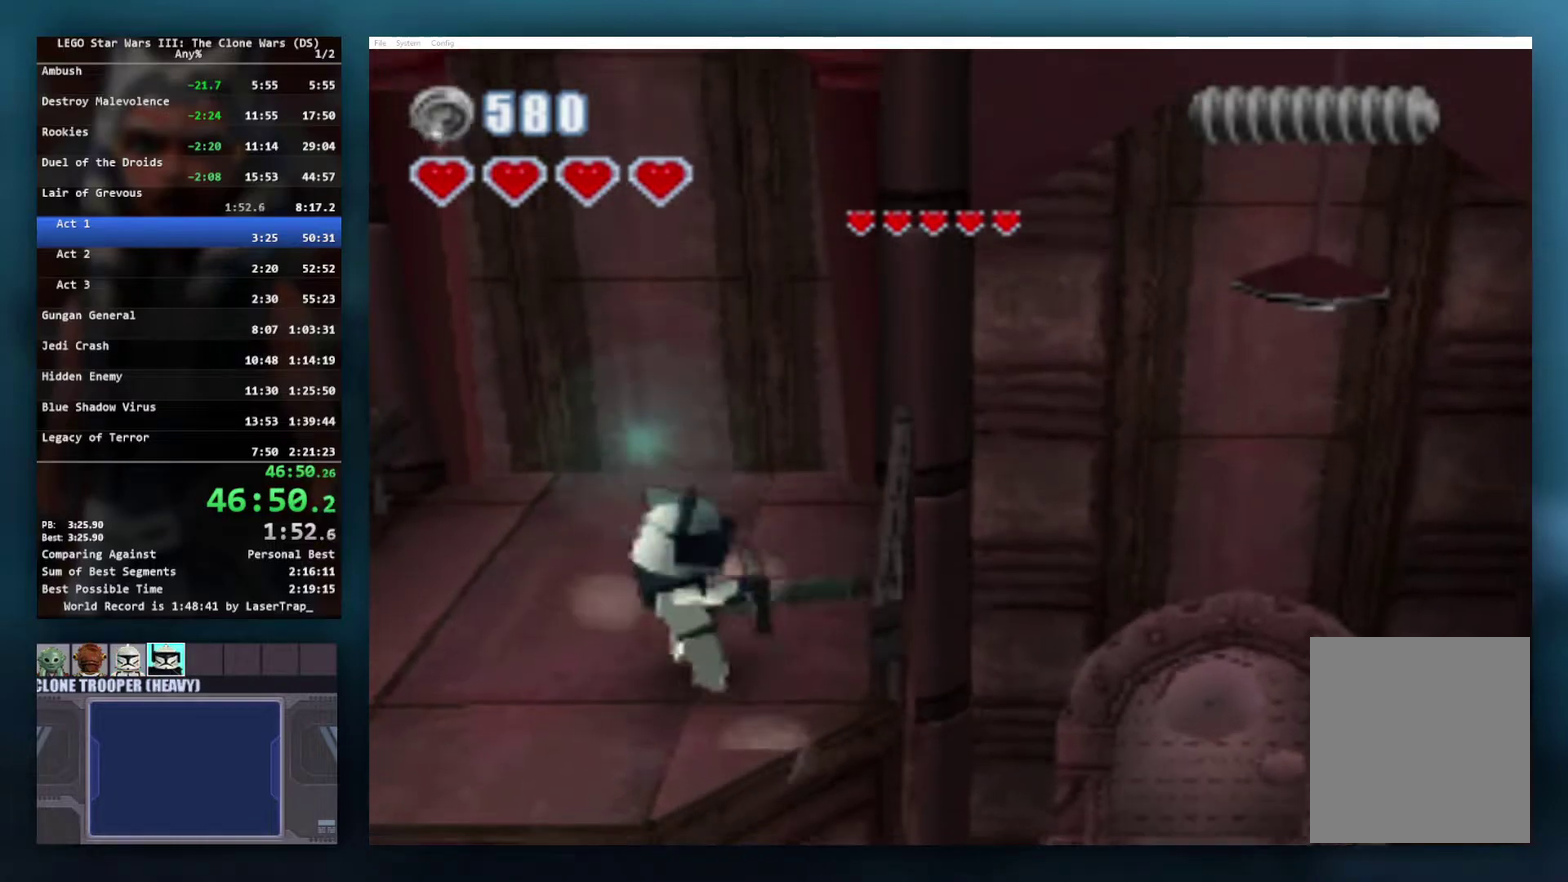
{"buttons": ["A"], "left_stick": "center", "right_stick": "center", "events": [[383, "A", "down"]]}
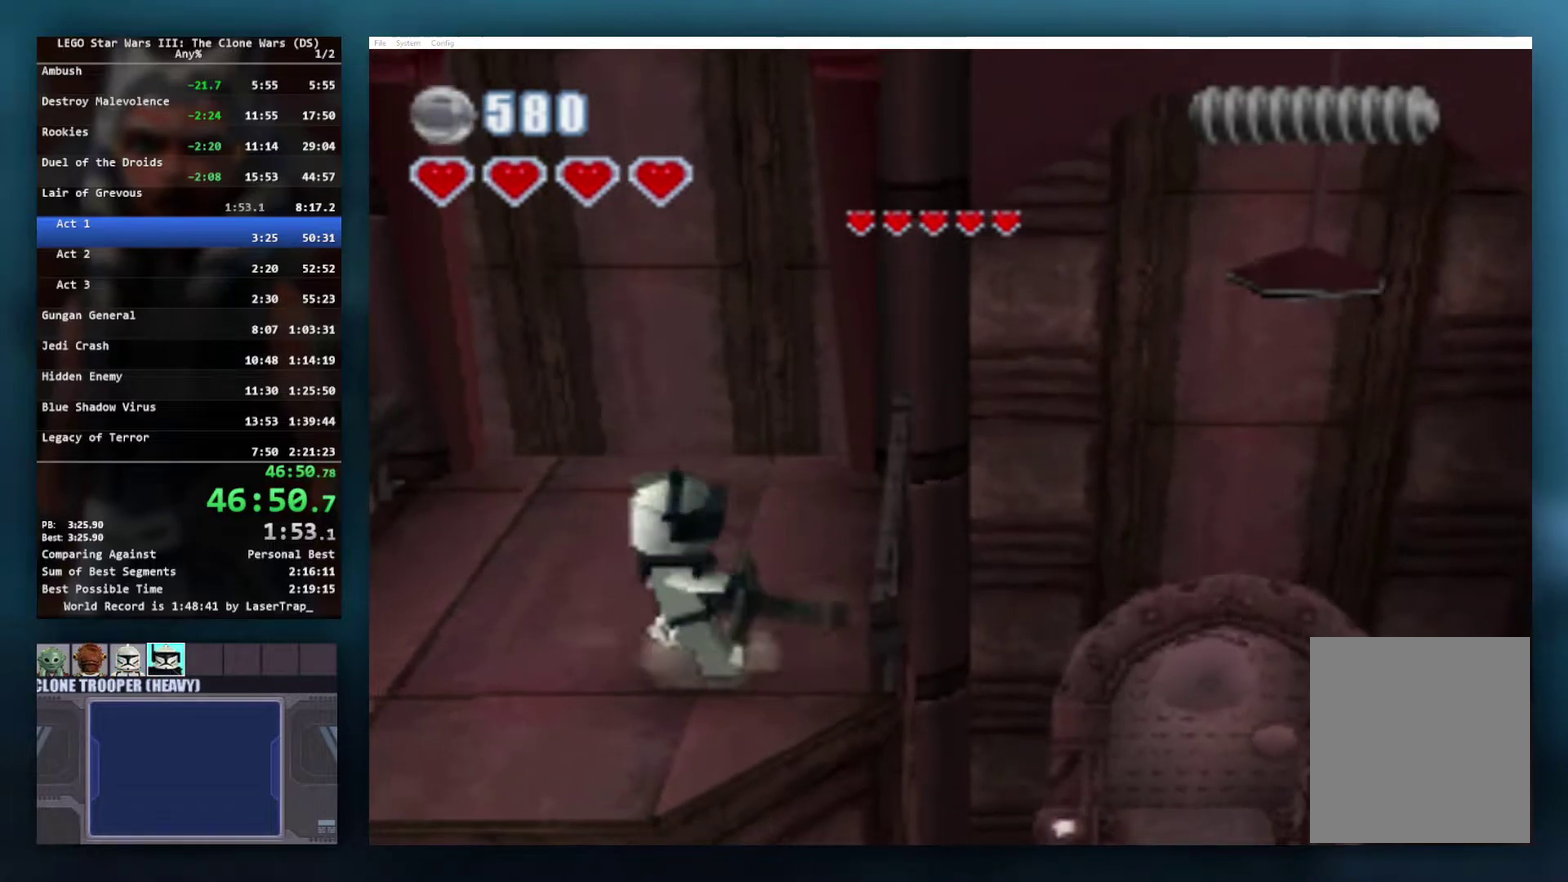
{"buttons": [], "left_stick": "center", "right_stick": "center", "events": [[67, "A", "up"]]}
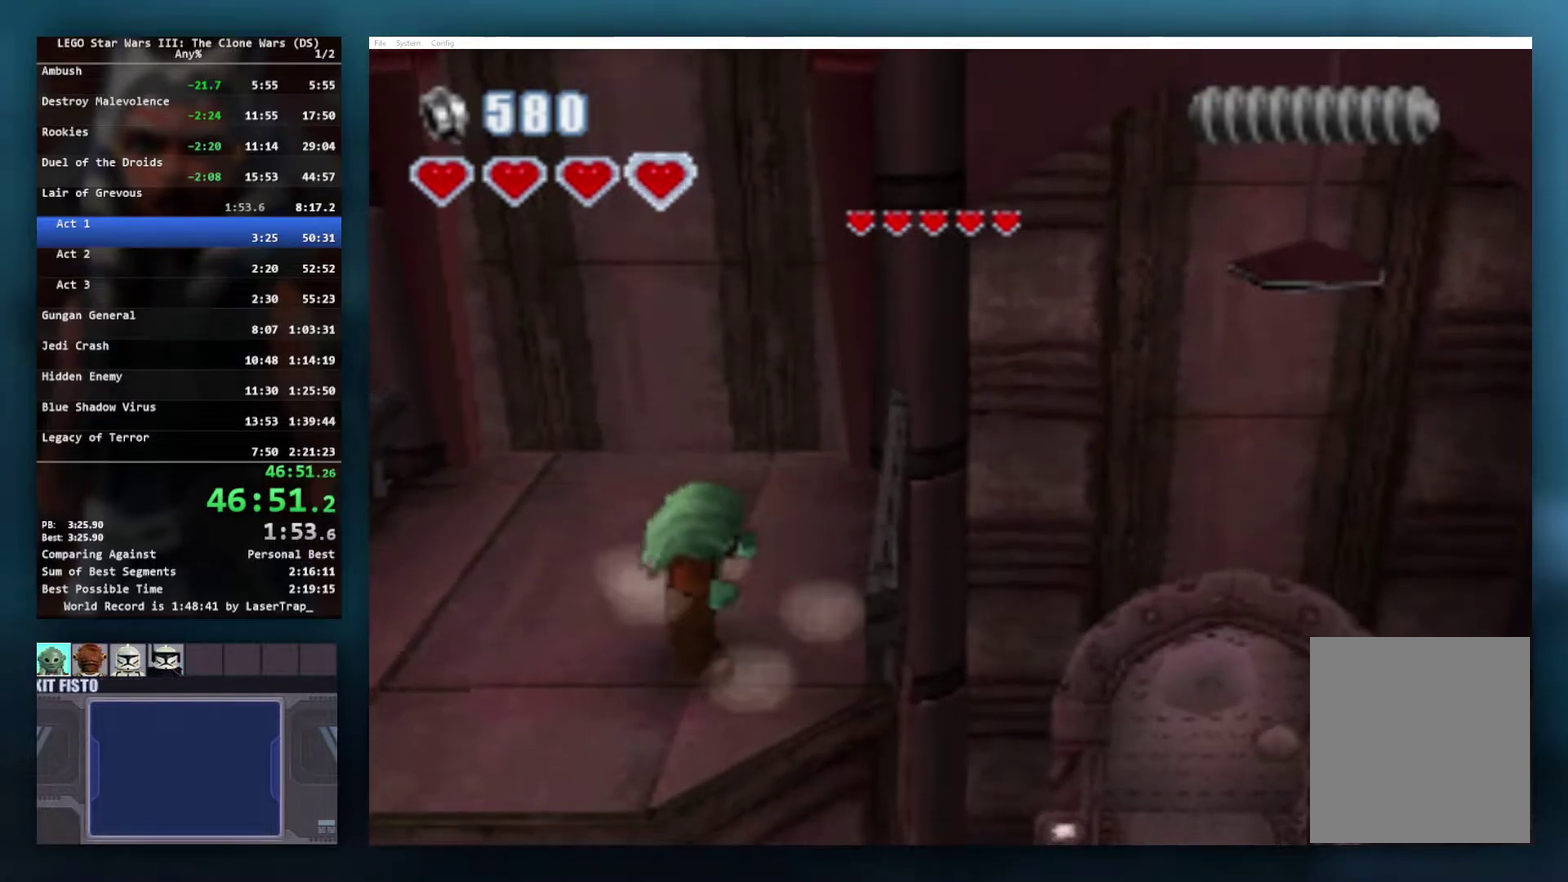
{"buttons": ["A"], "left_stick": "center", "right_stick": "center", "events": [[117, "A", "down"]]}
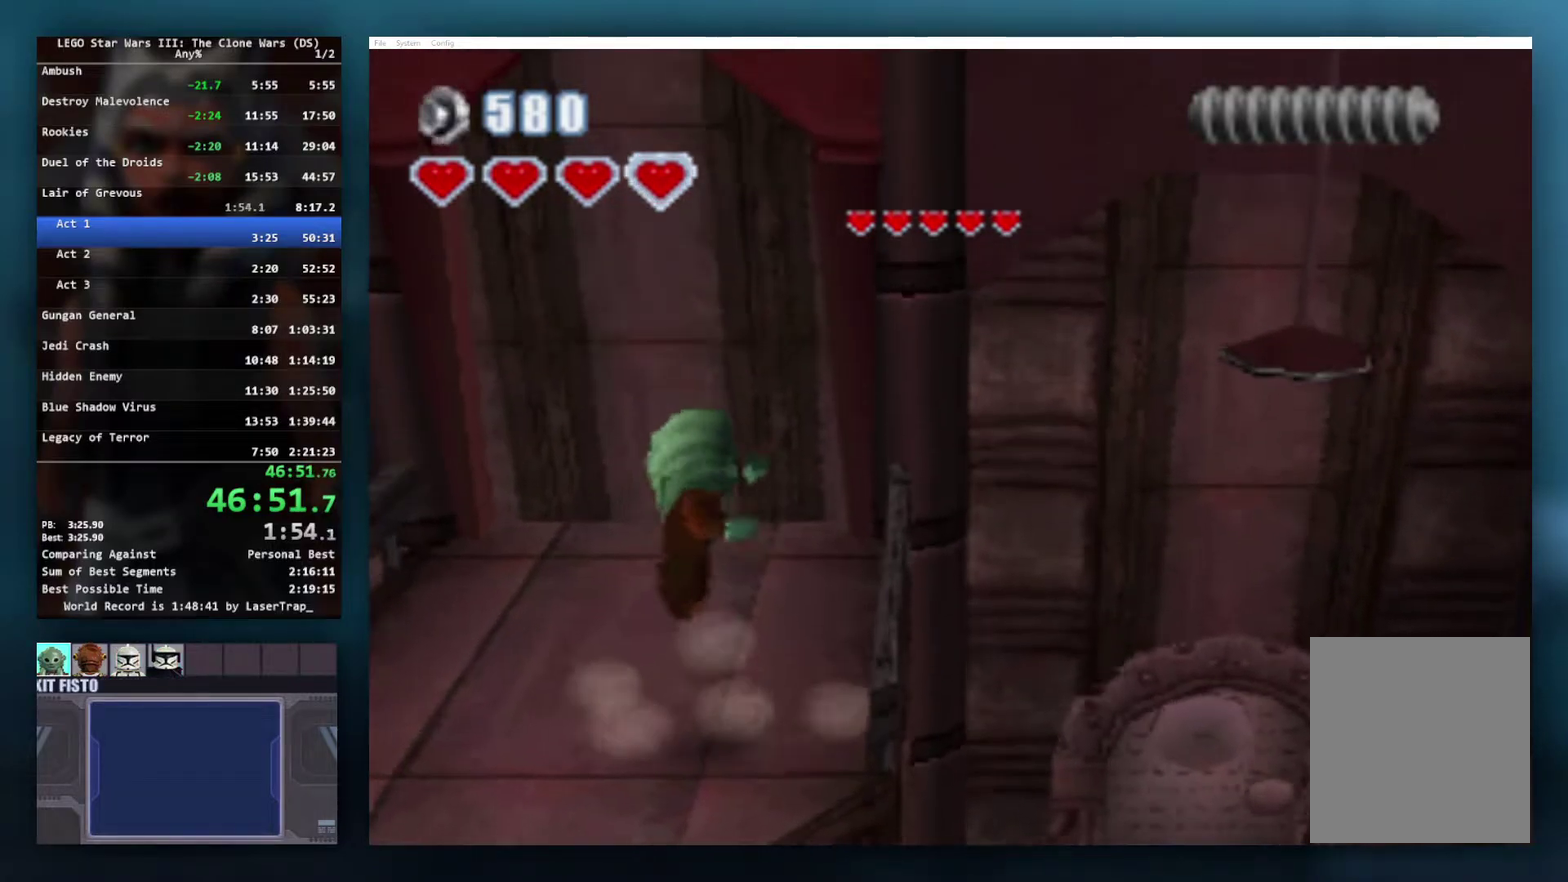
{"buttons": [], "left_stick": "center", "right_stick": "center", "events": [[33, "A", "up"], [133, "X", "down"], [500, "X", "up"]]}
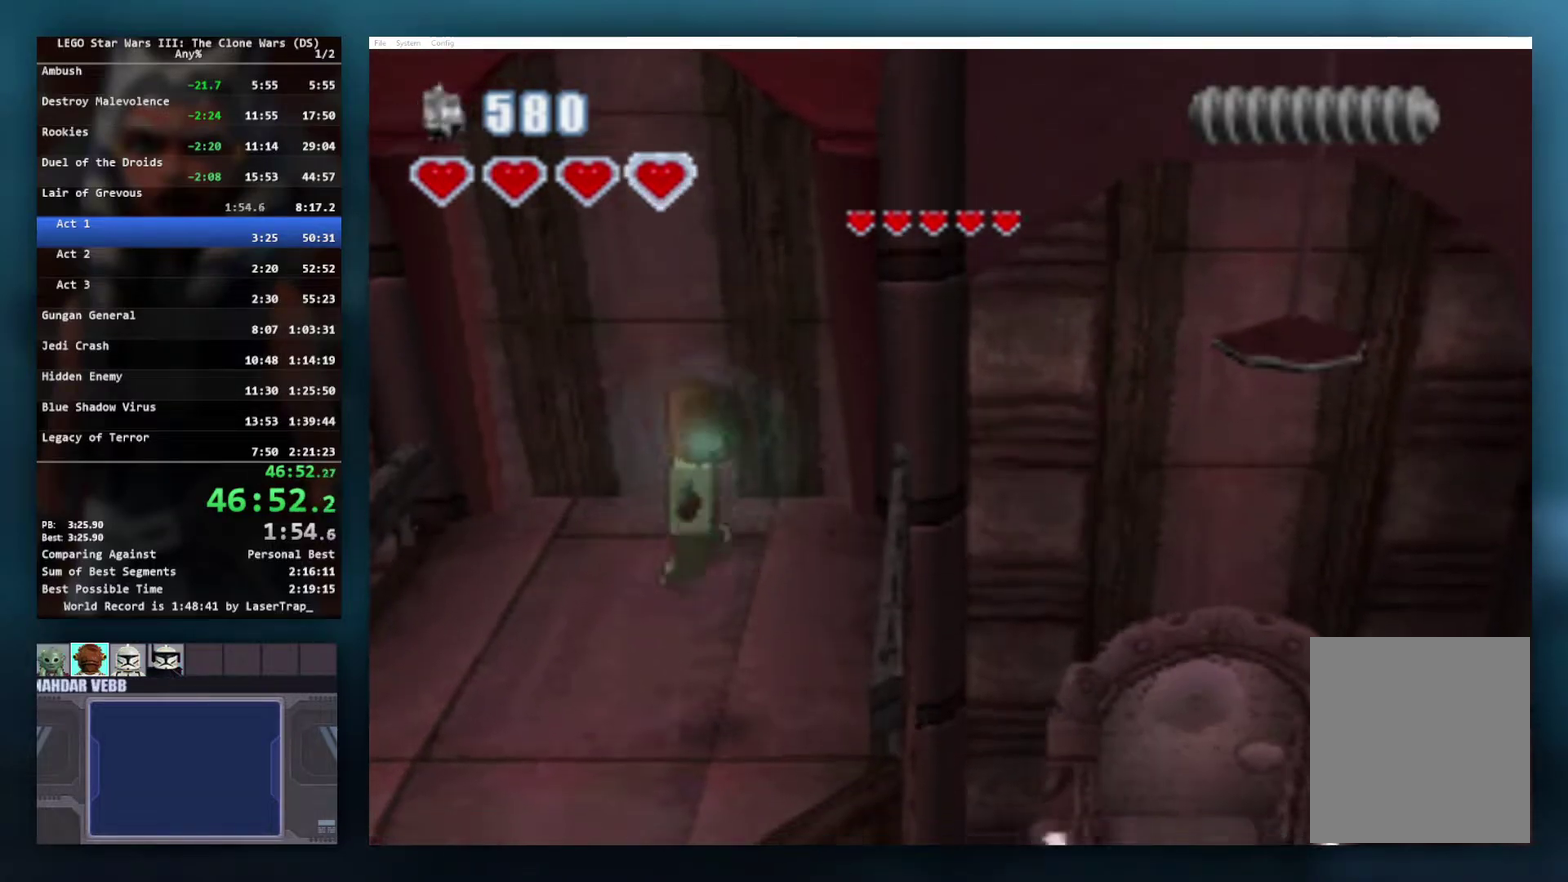
{"buttons": [], "left_stick": "center", "right_stick": "center", "events": [[350, "left_stick", "right"], [467, "left_stick", "center"]]}
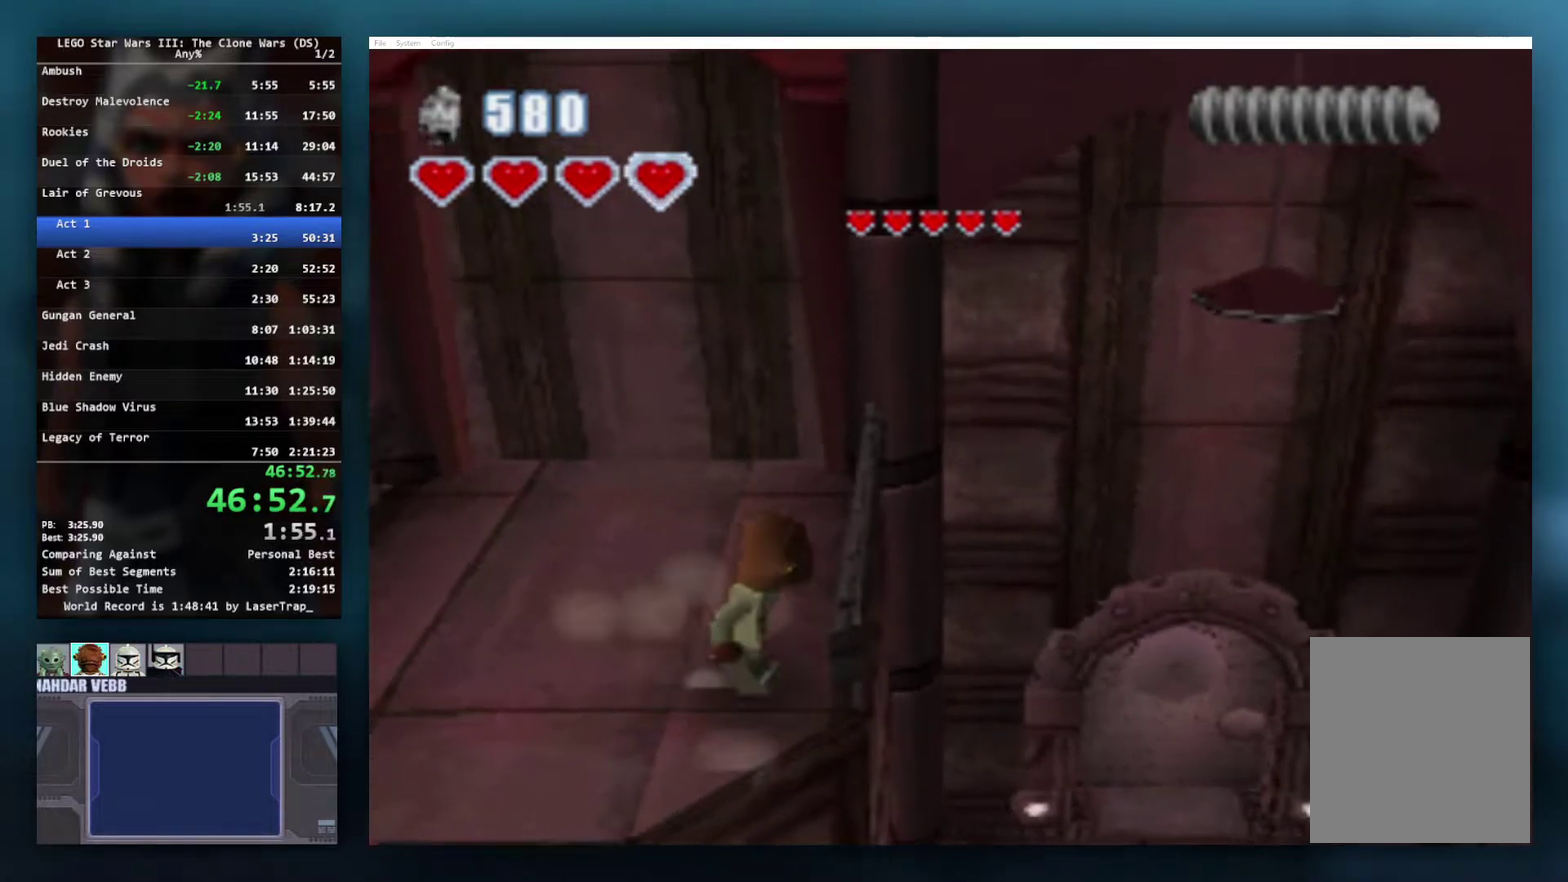
{"buttons": [], "left_stick": "center", "right_stick": "center", "events": [[167, "left_stick", "up-right"], [333, "left_stick", "center"]]}
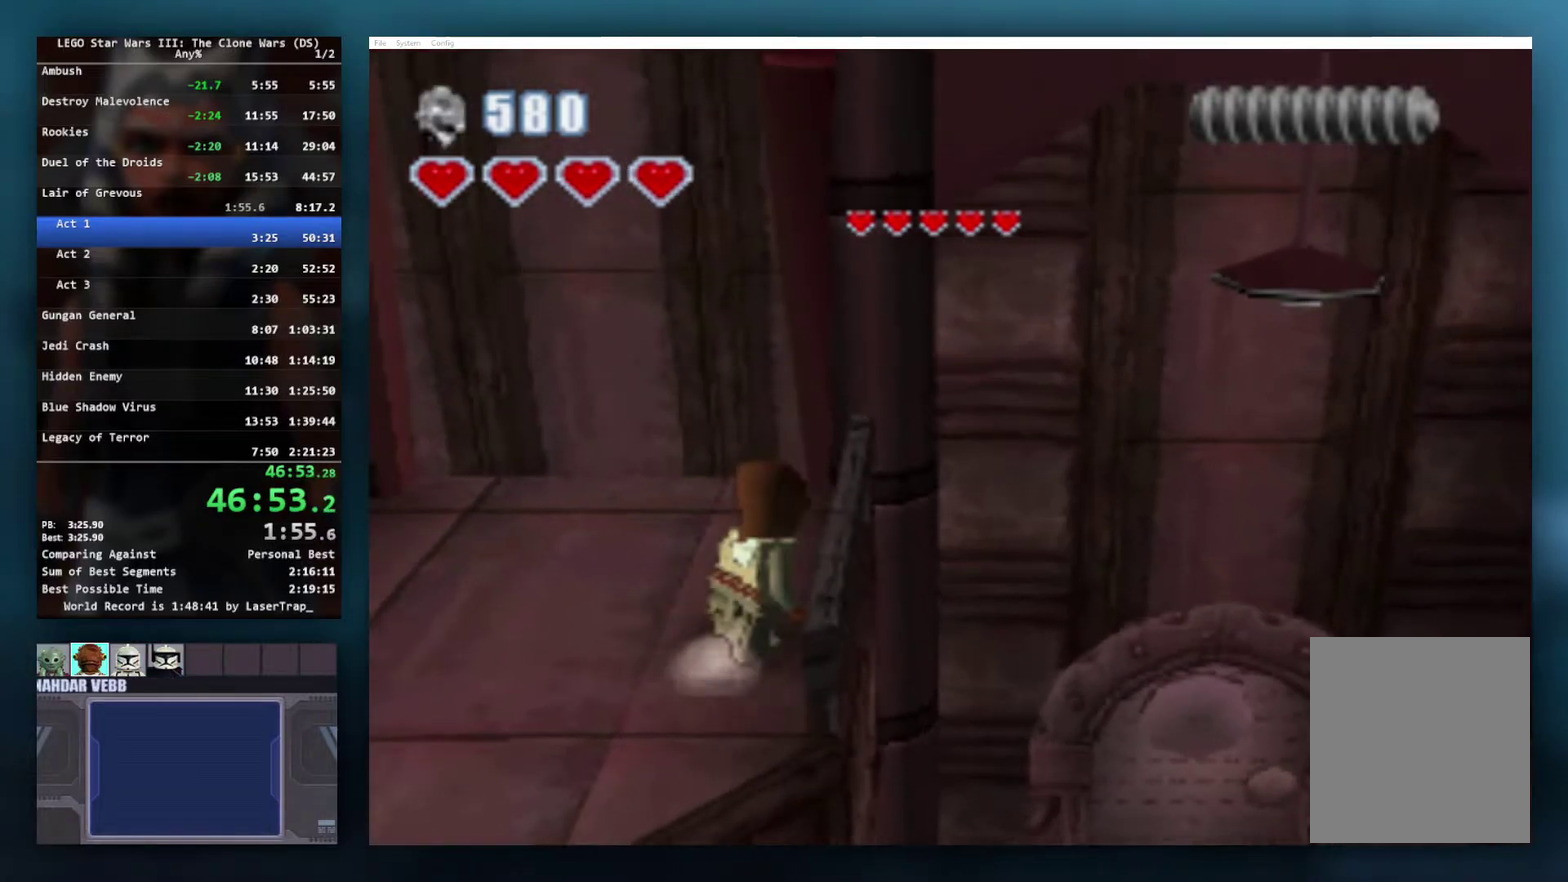
{"buttons": ["A"], "left_stick": "center", "right_stick": "center", "events": [[83, "left_stick", "right"], [150, "left_stick", "center"], [417, "A", "down"]]}
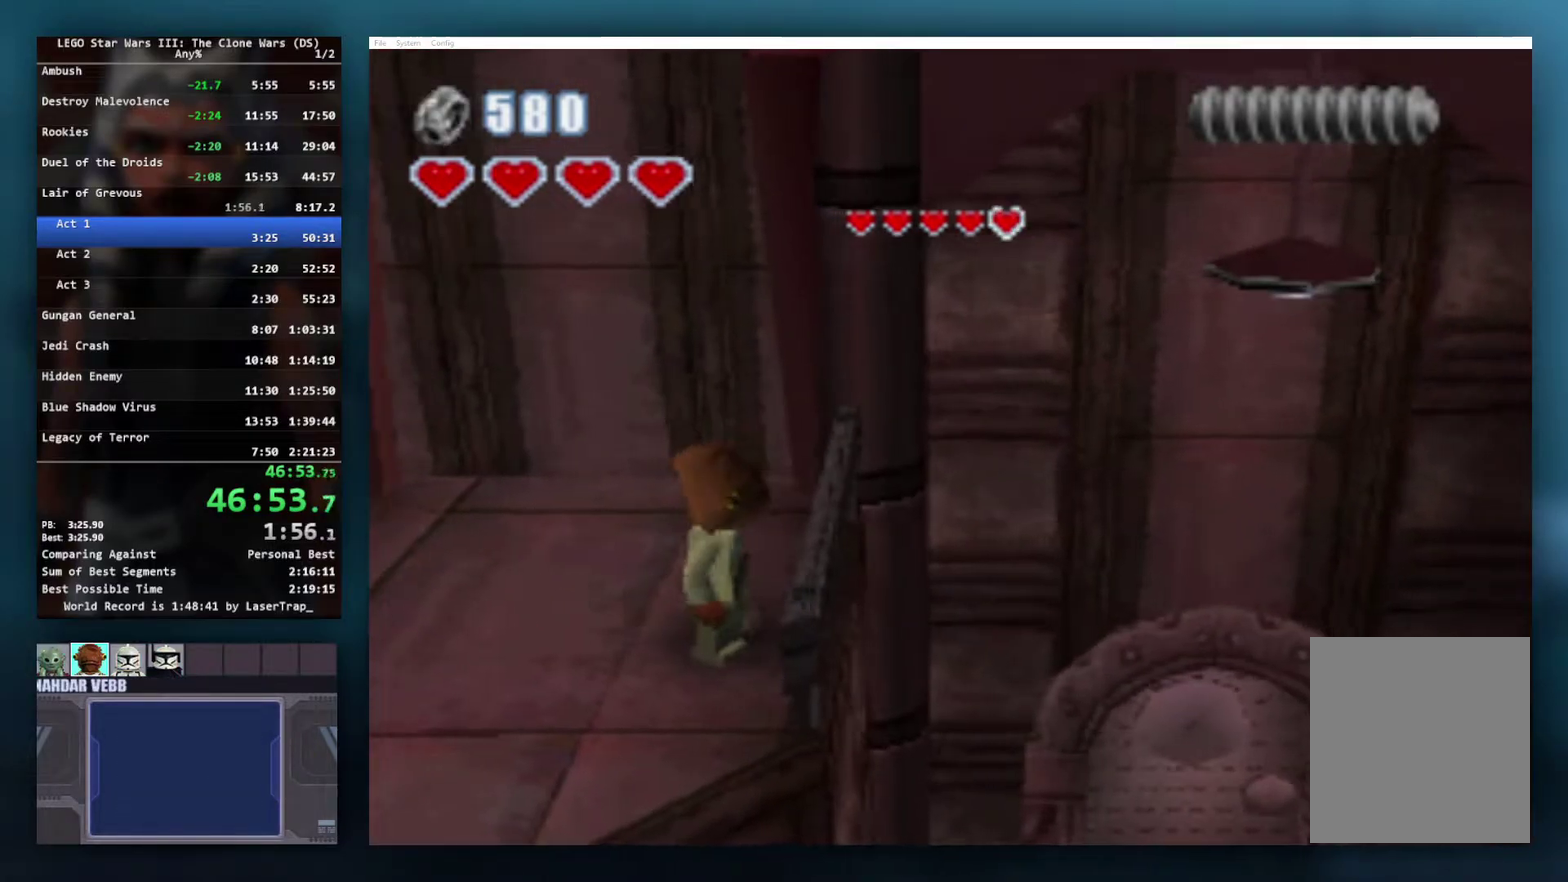
{"buttons": ["A"], "left_stick": "center", "right_stick": "center", "events": [[83, "A", "up"], [450, "A", "down"]]}
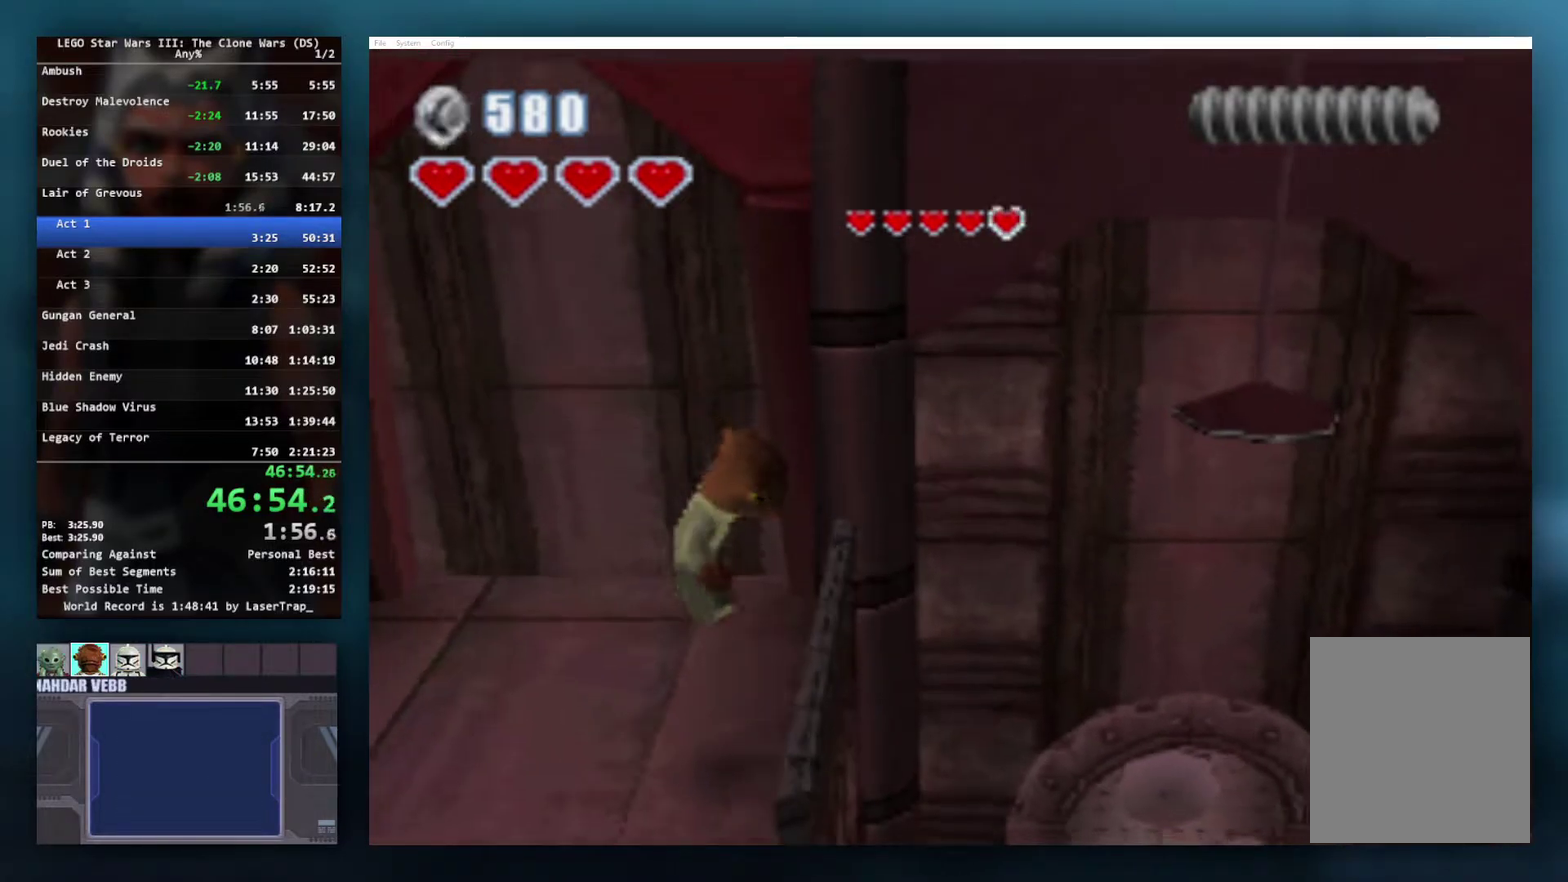
{"buttons": ["A", "L1"], "left_stick": "right", "right_stick": "center", "events": [[383, "L1", "down"], [400, "left_stick", "right"]]}
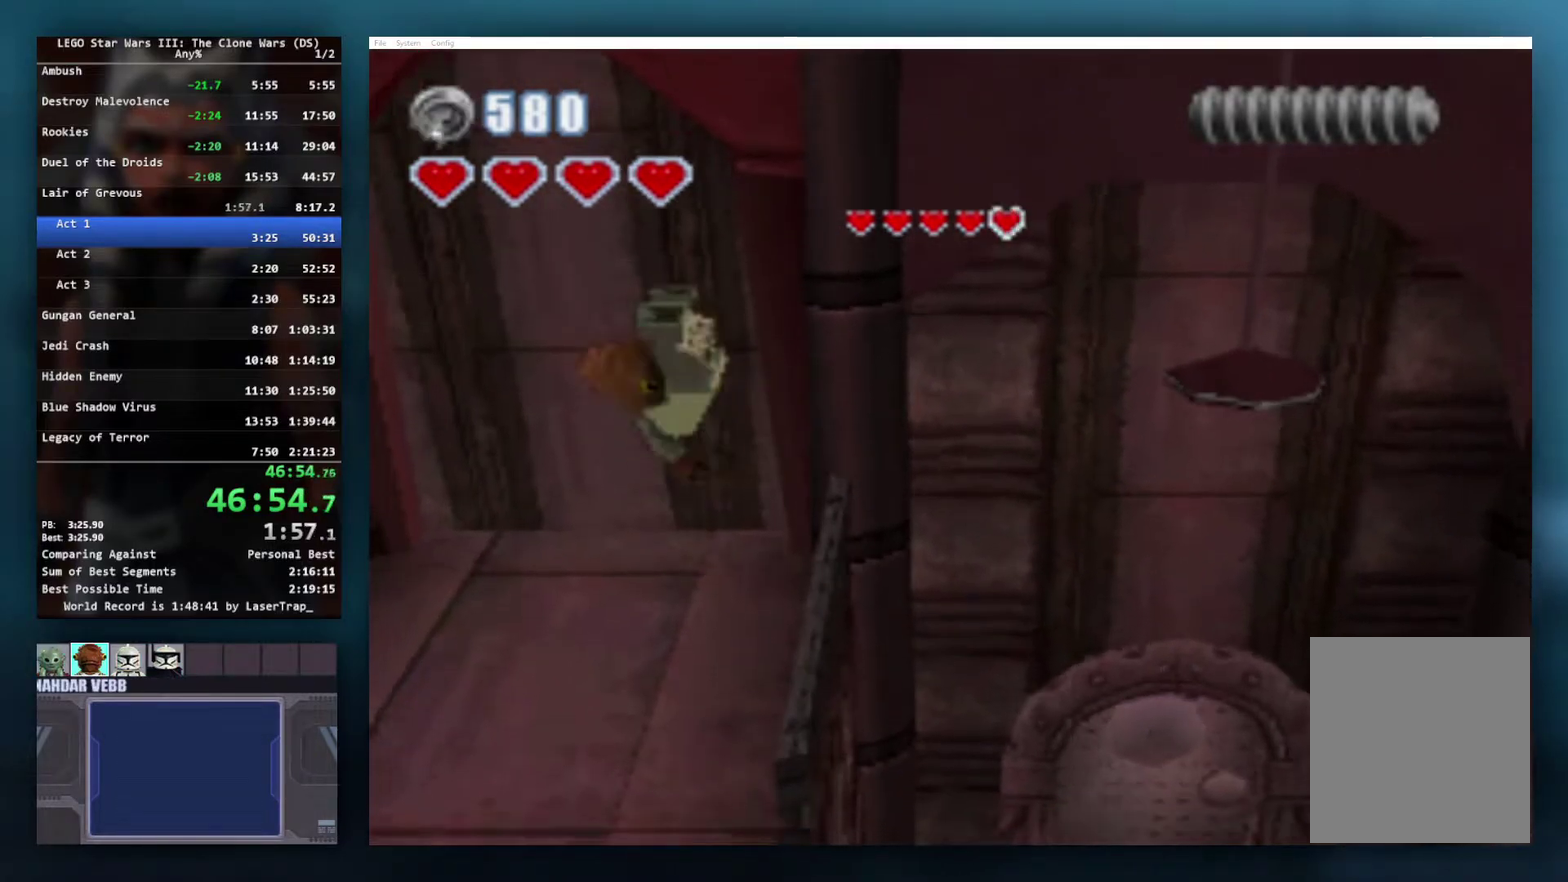
{"buttons": ["A"], "left_stick": "center", "right_stick": "center", "events": [[233, "L1", "up"], [267, "left_stick", "center"]]}
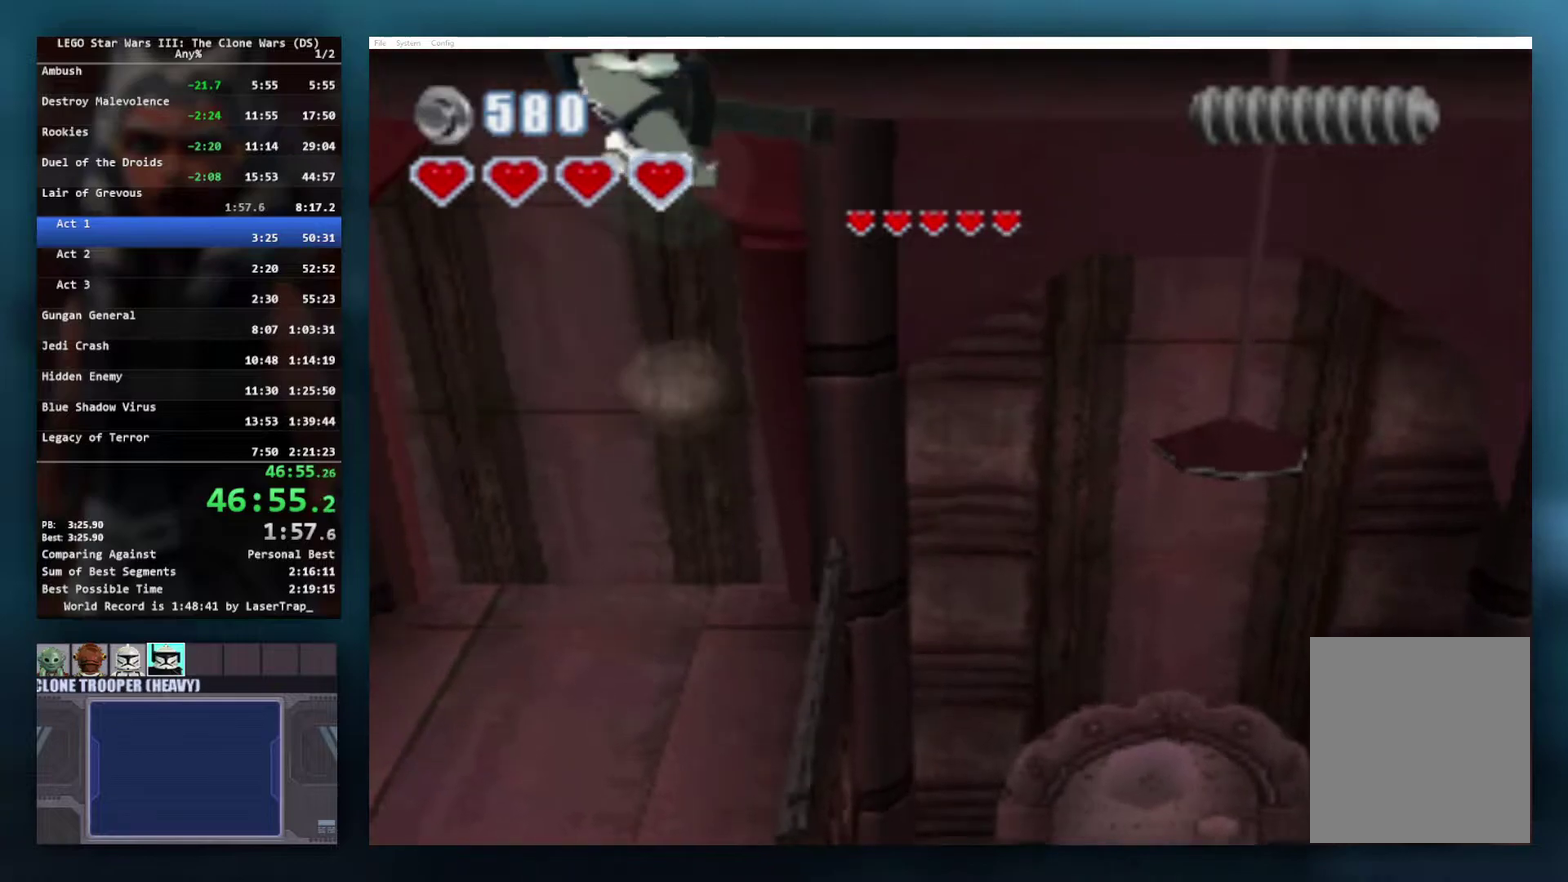
{"buttons": [], "left_stick": "center", "right_stick": "center", "events": [[67, "A", "up"], [100, "left_stick", "right"], [233, "left_stick", "center"]]}